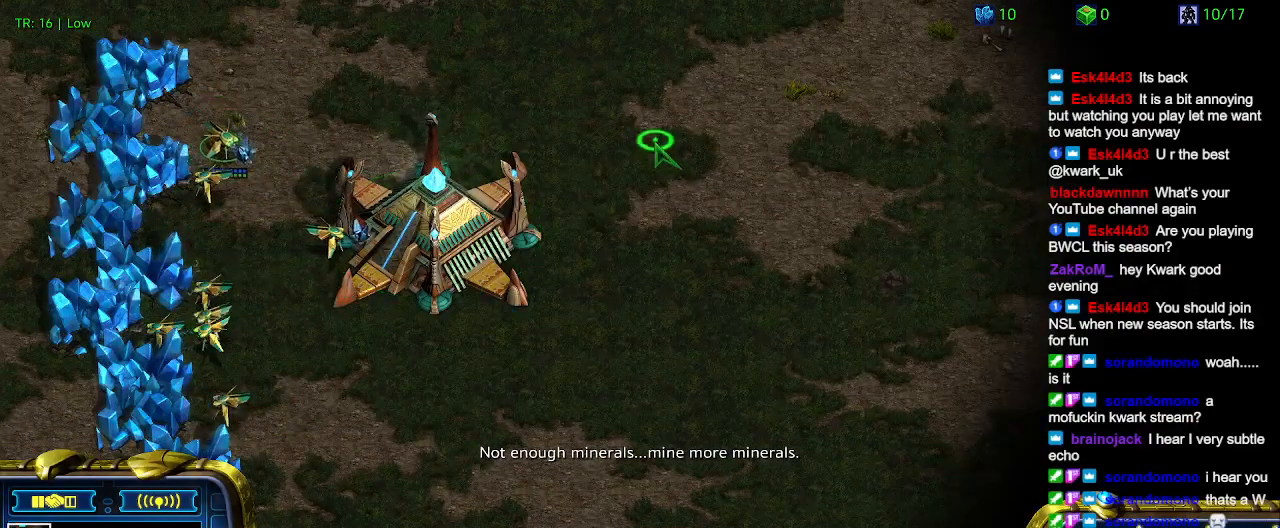
Gameplay with keyboard; each line is a JSON object with the keys held at the frame after it. "events" lists presses ("down") and releases ("up") of "1", "2", "3", "4", "5", "6", "a", "c", "ctrl", "d", "e", "f2", "f3", "q", "s", "t", "w", "x" and "z" between this image and that frame as [ms after this image, input, new state], when the widget could be followed in between. No other keys are recorded. Mouse input is not recorded.
{"keys": ["5"], "events": [[200, "c", "down"], [300, "c", "up"], [500, "5", "down"]]}
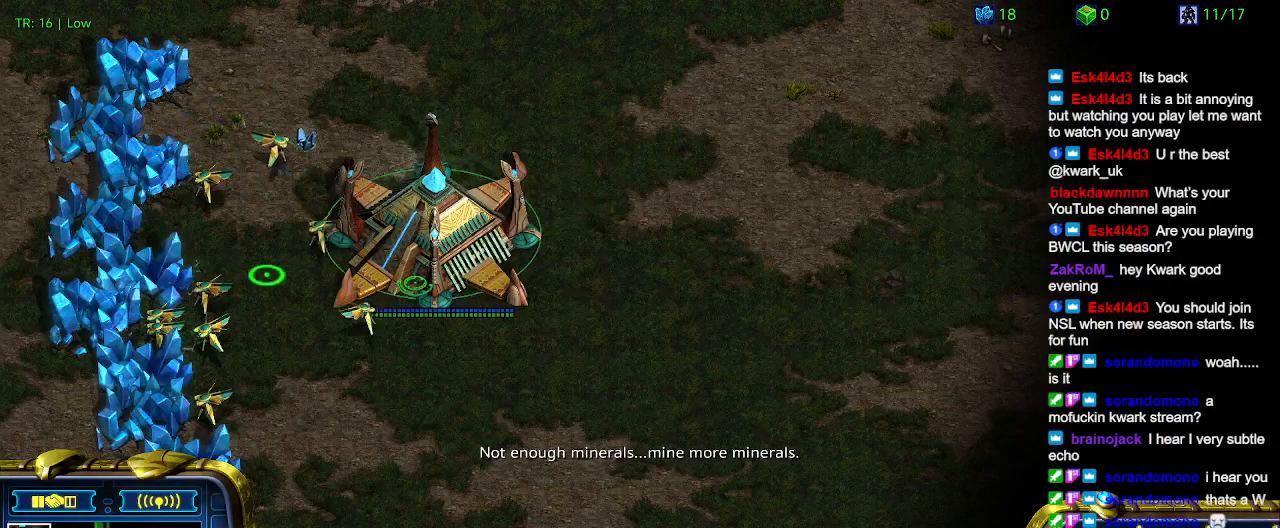
{"keys": [], "events": [[67, "5", "up"]]}
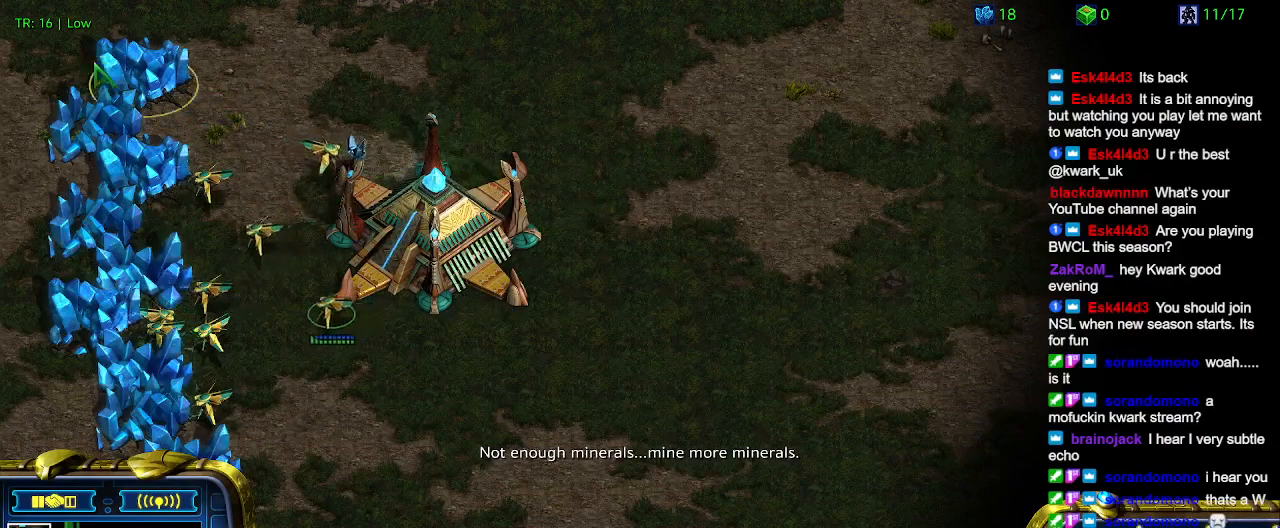
{"keys": [], "events": []}
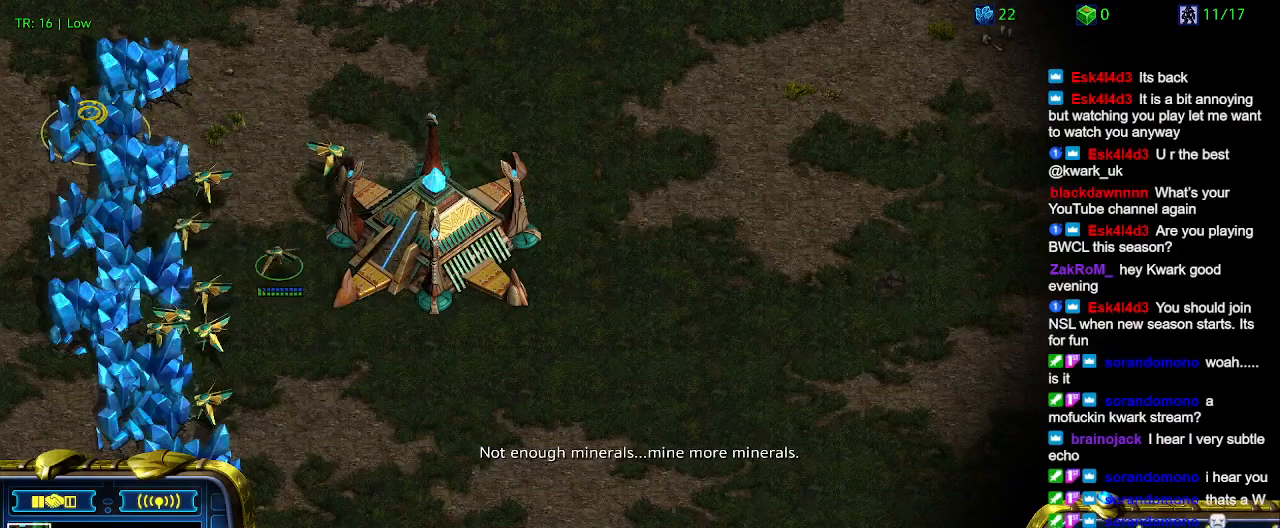
{"keys": [], "events": []}
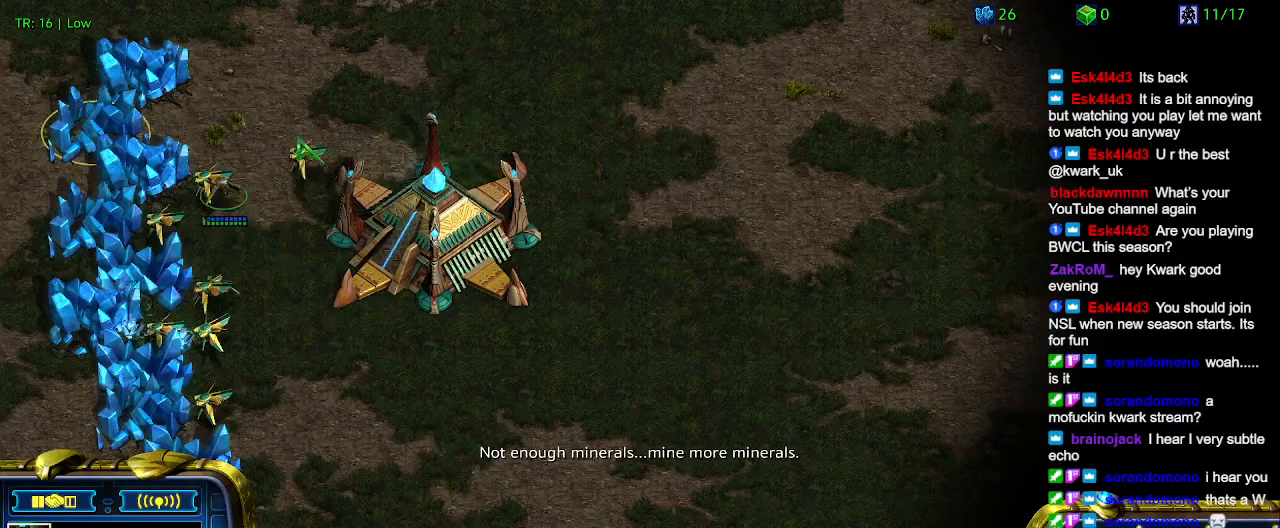
{"keys": [], "events": [[133, "5", "down"], [267, "5", "up"]]}
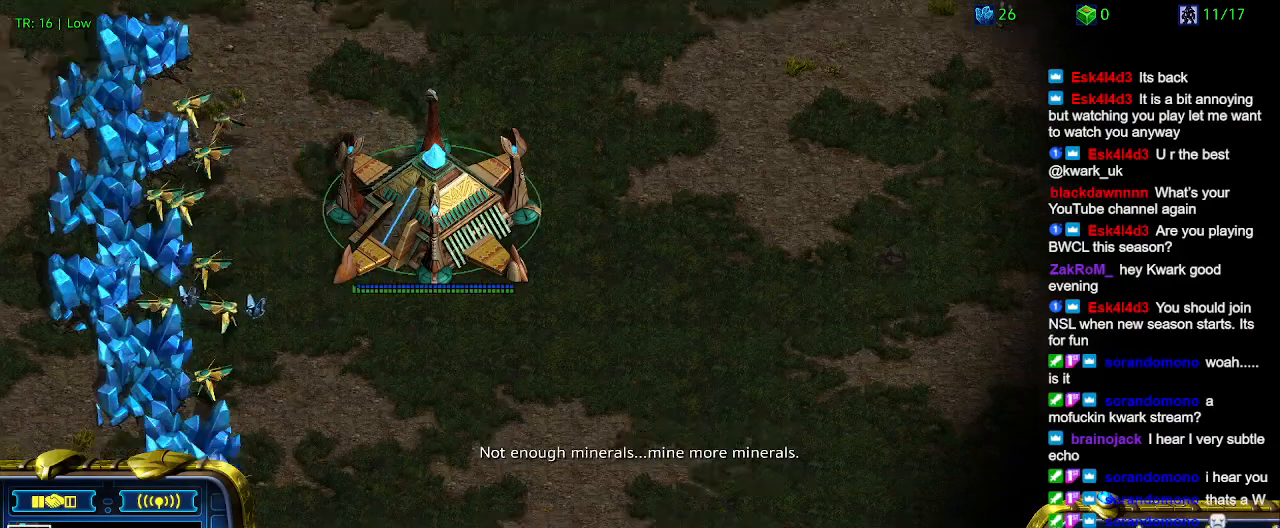
{"keys": [], "events": []}
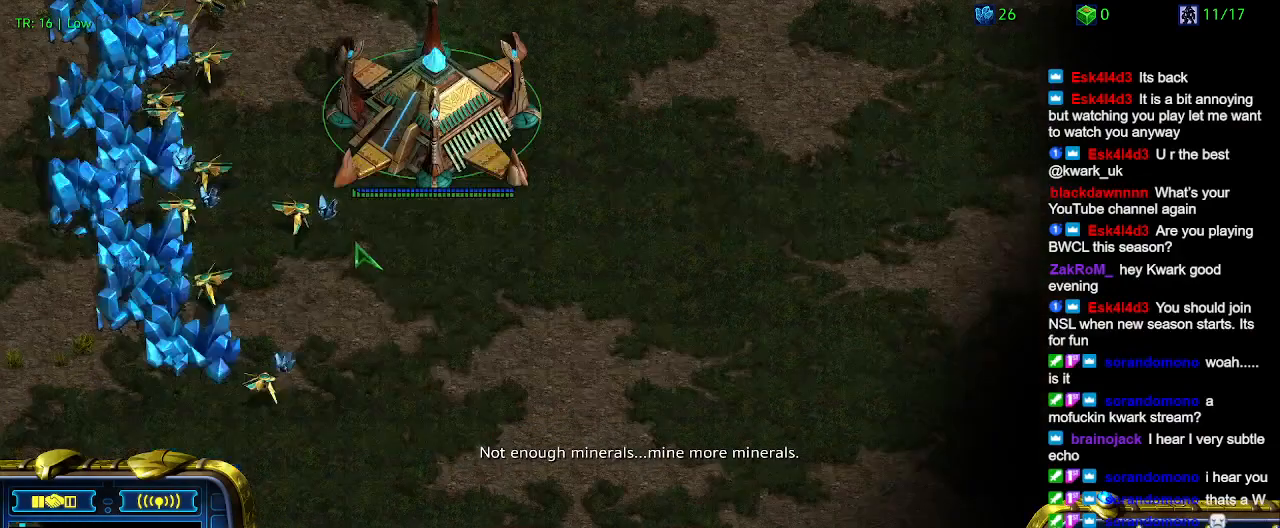
{"keys": [], "events": []}
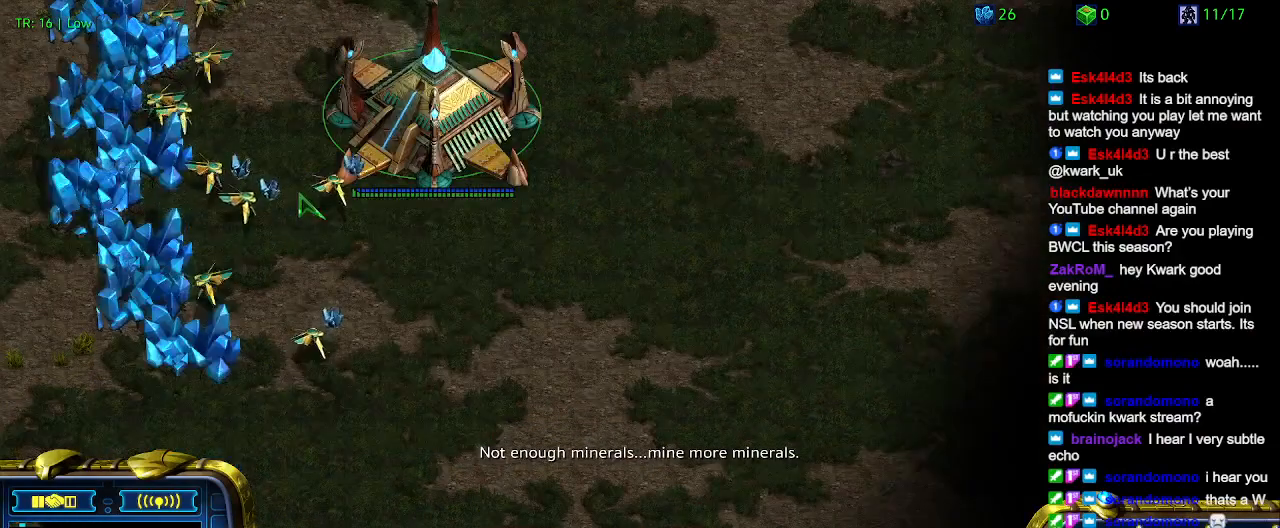
{"keys": [], "events": []}
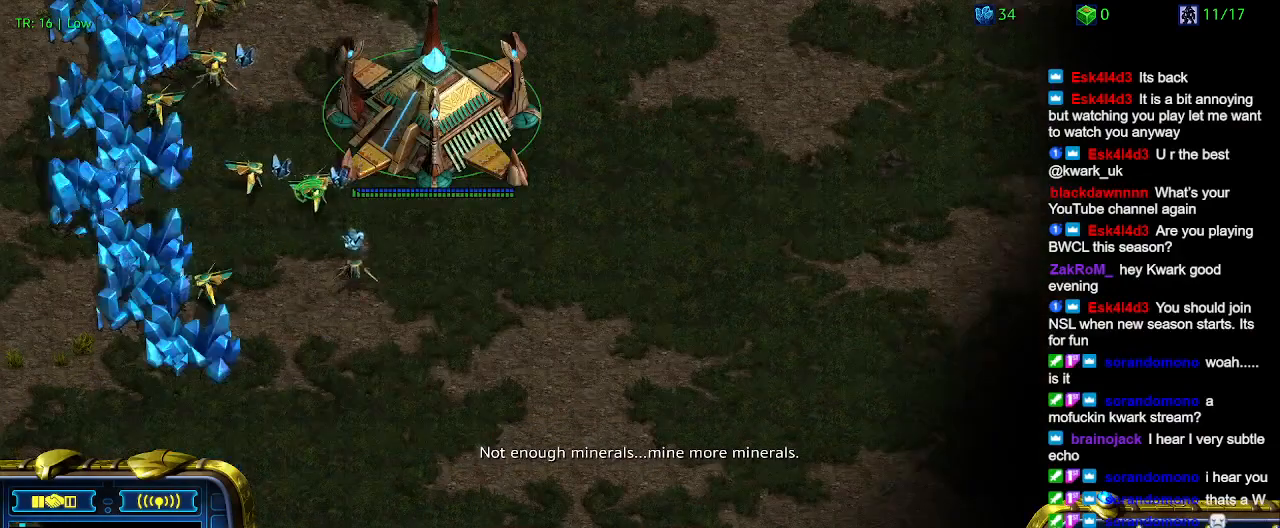
{"keys": [], "events": []}
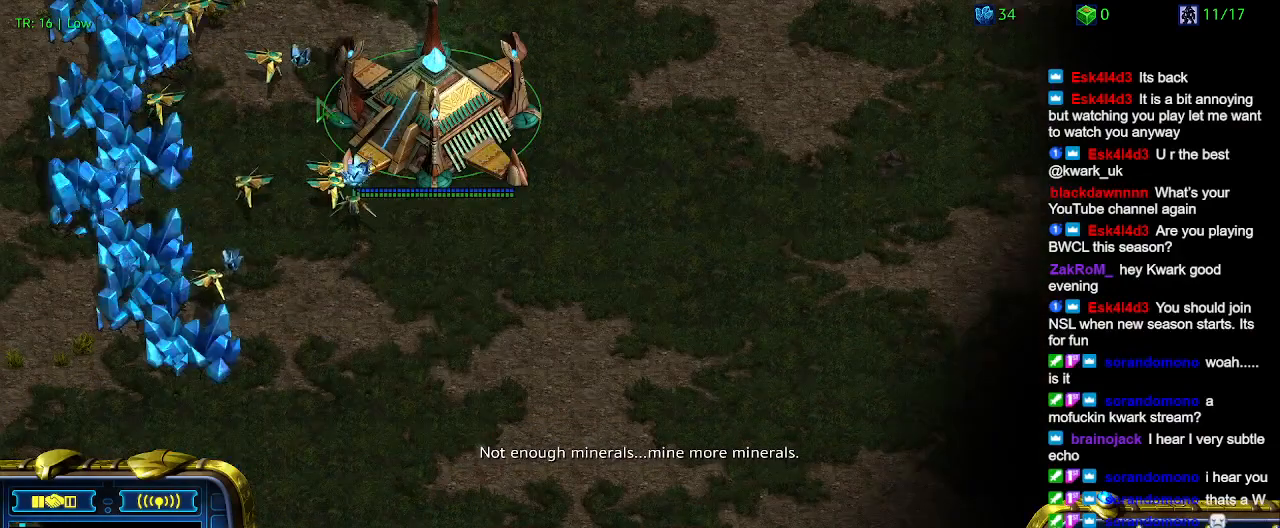
{"keys": [], "events": []}
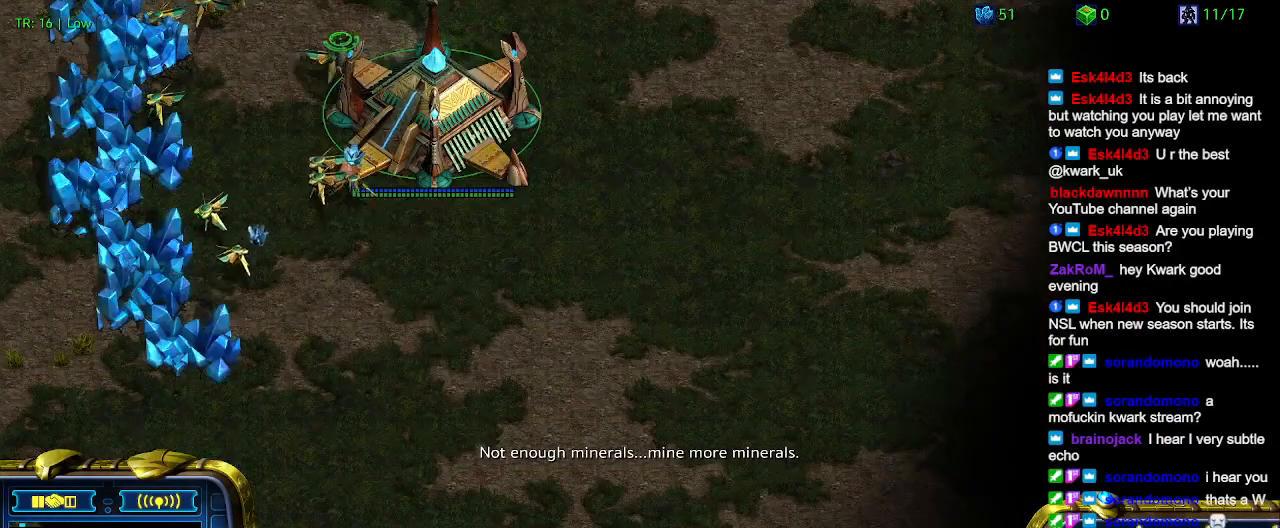
{"keys": [], "events": []}
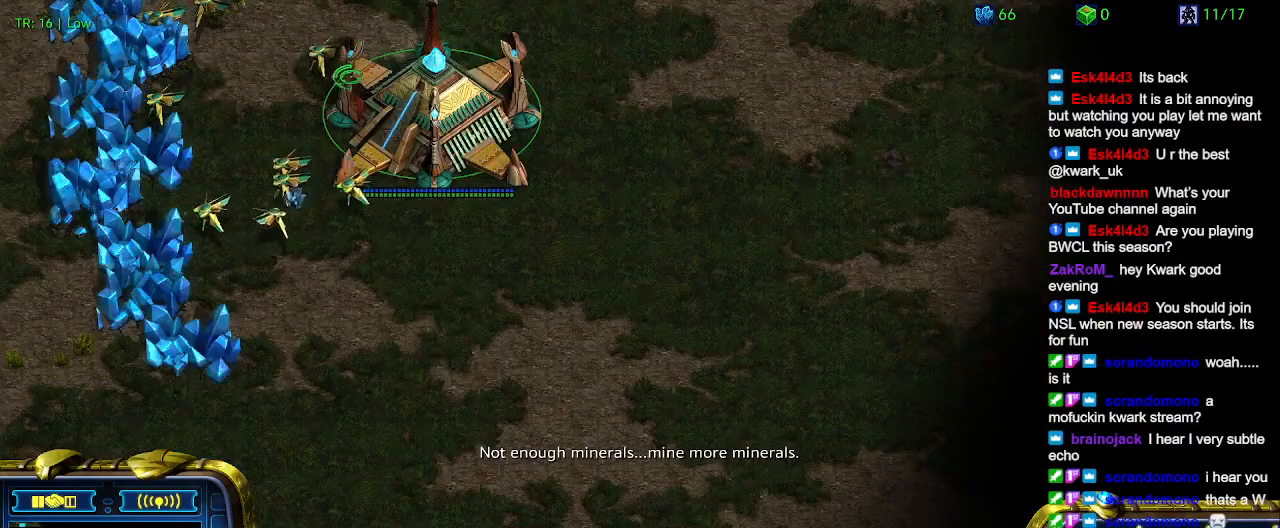
{"keys": [], "events": [[67, "5", "down"], [133, "5", "up"], [433, "t", "down"], [467, "t", "up"]]}
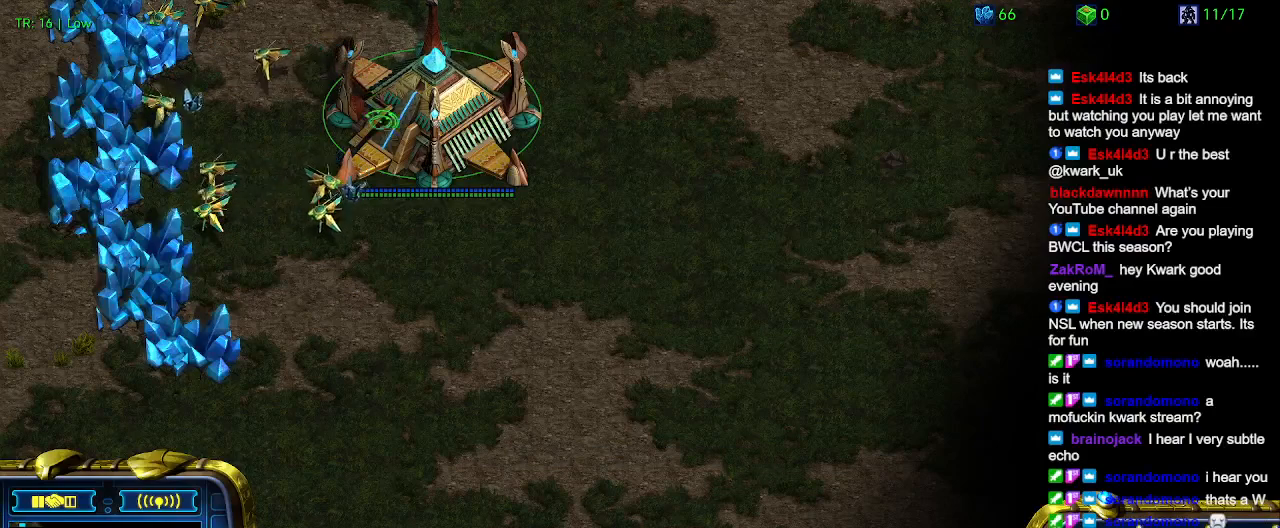
{"keys": [], "events": []}
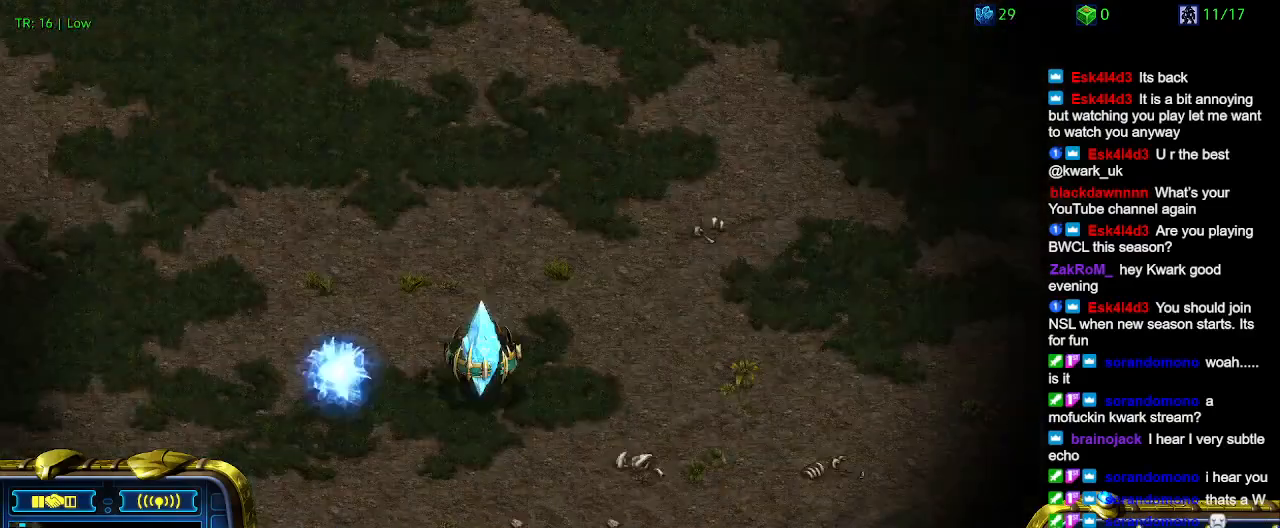
{"keys": [], "events": []}
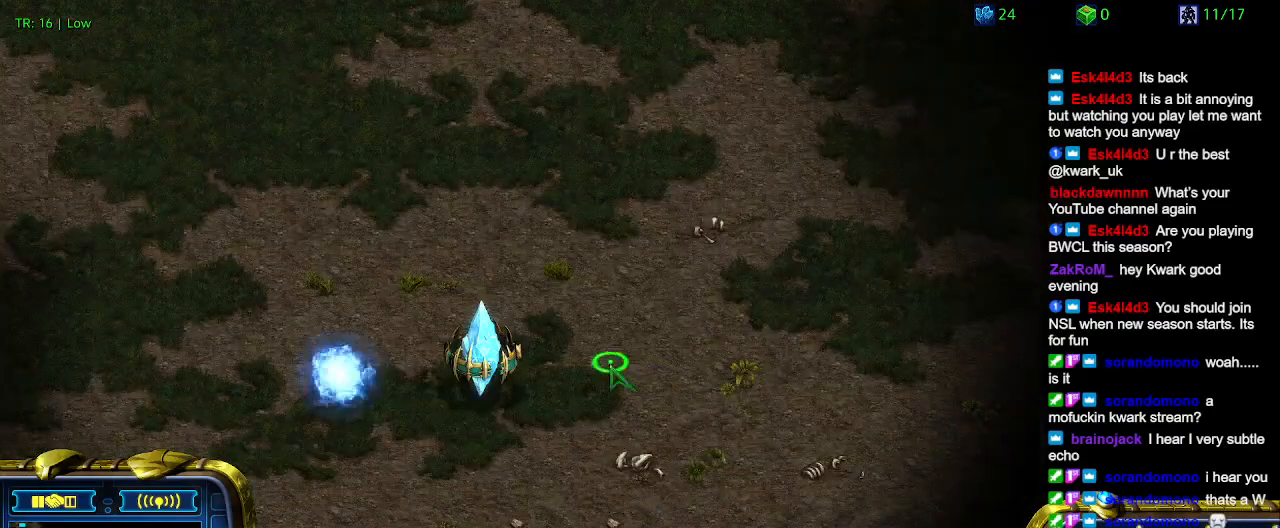
{"keys": [], "events": []}
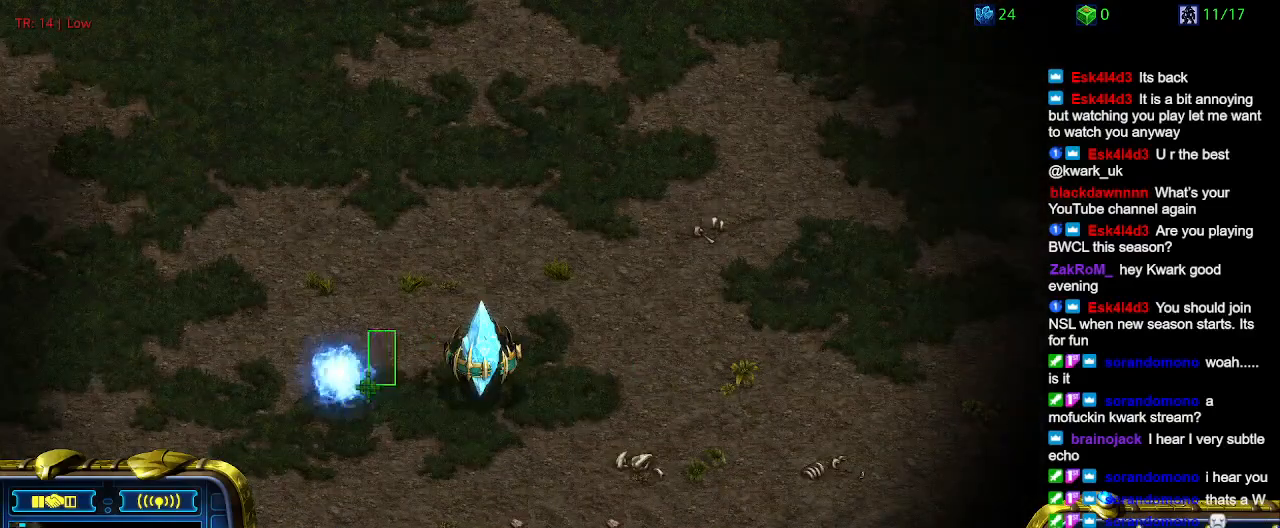
{"keys": [], "events": []}
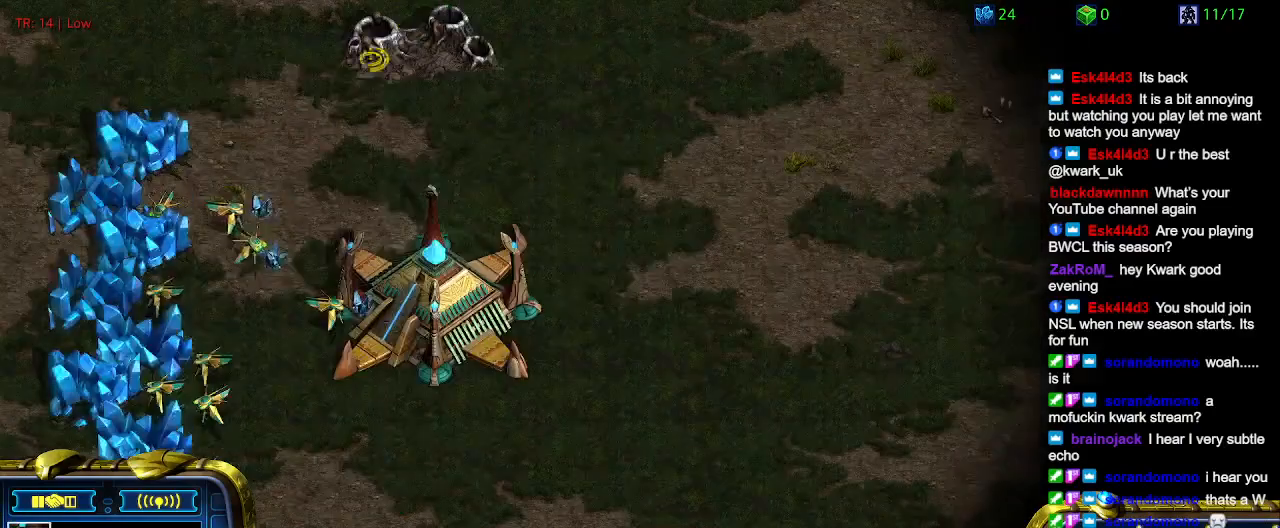
{"keys": [], "events": []}
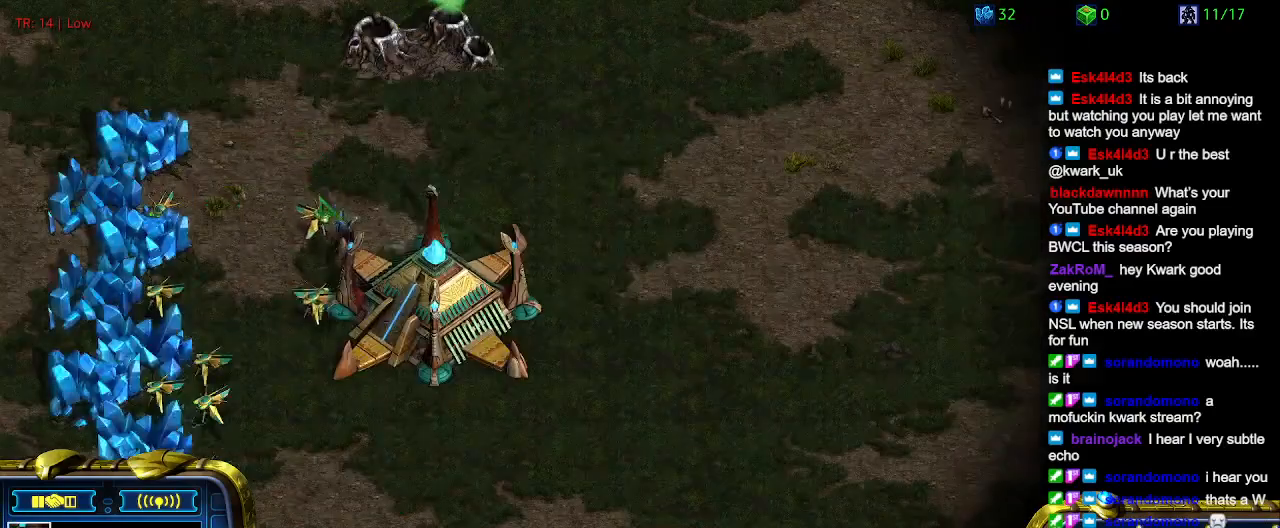
{"keys": [], "events": [[333, "5", "down"], [433, "5", "up"]]}
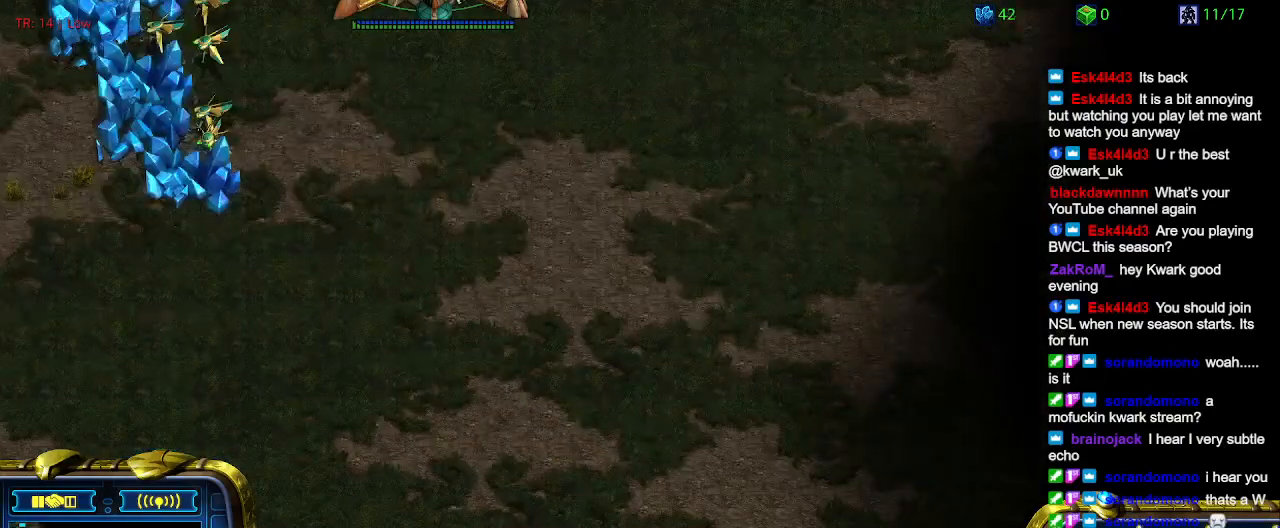
{"keys": [], "events": []}
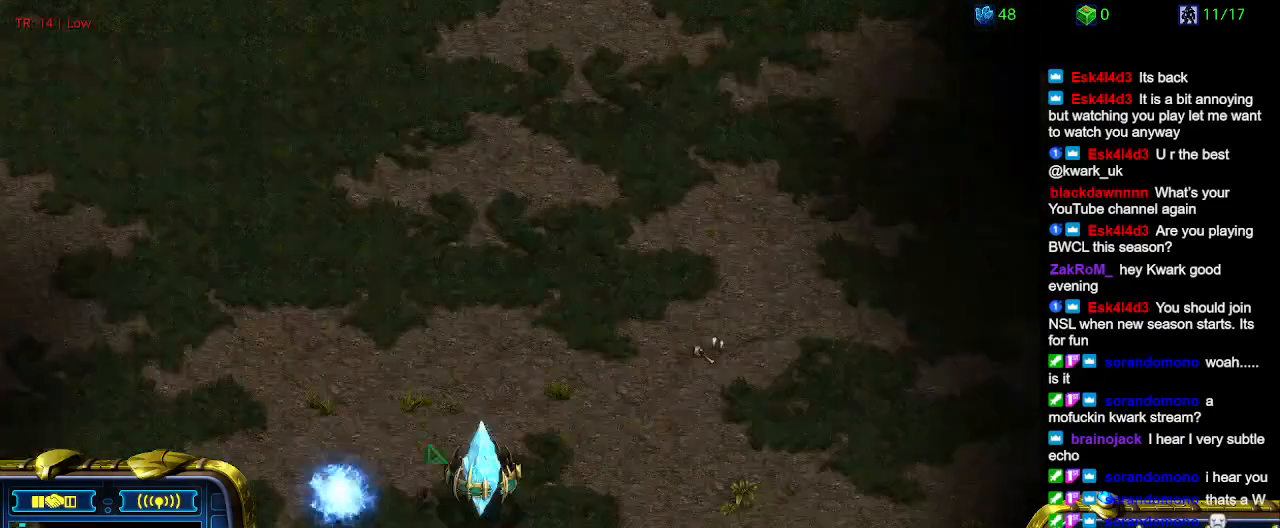
{"keys": ["1", "ctrl"], "events": [[300, "ctrl", "down"], [467, "1", "down"]]}
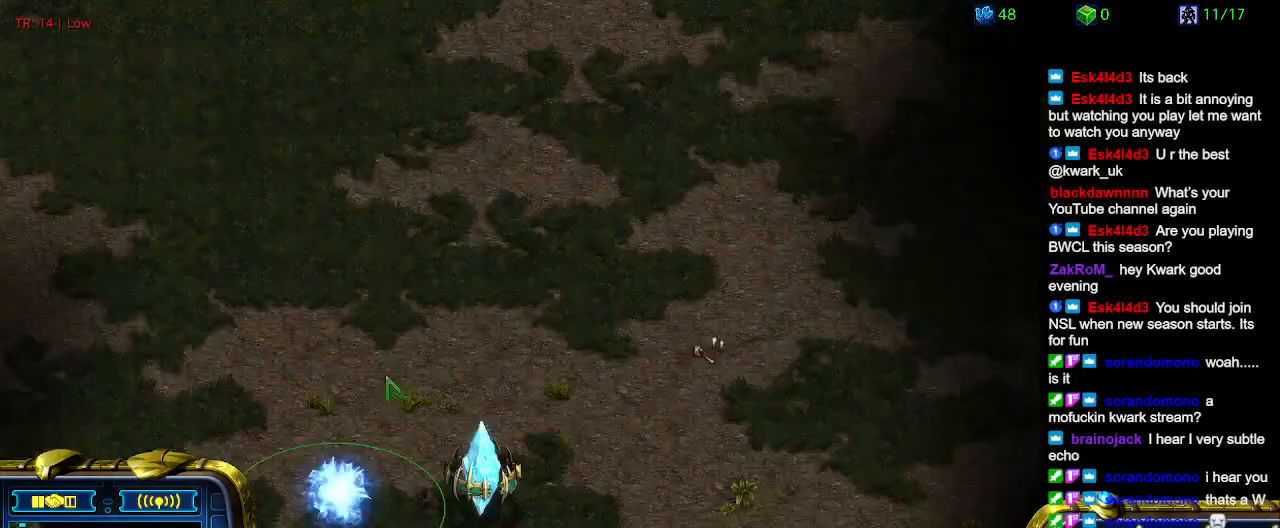
{"keys": ["5"], "events": [[100, "1", "up"], [100, "ctrl", "up"], [433, "5", "down"]]}
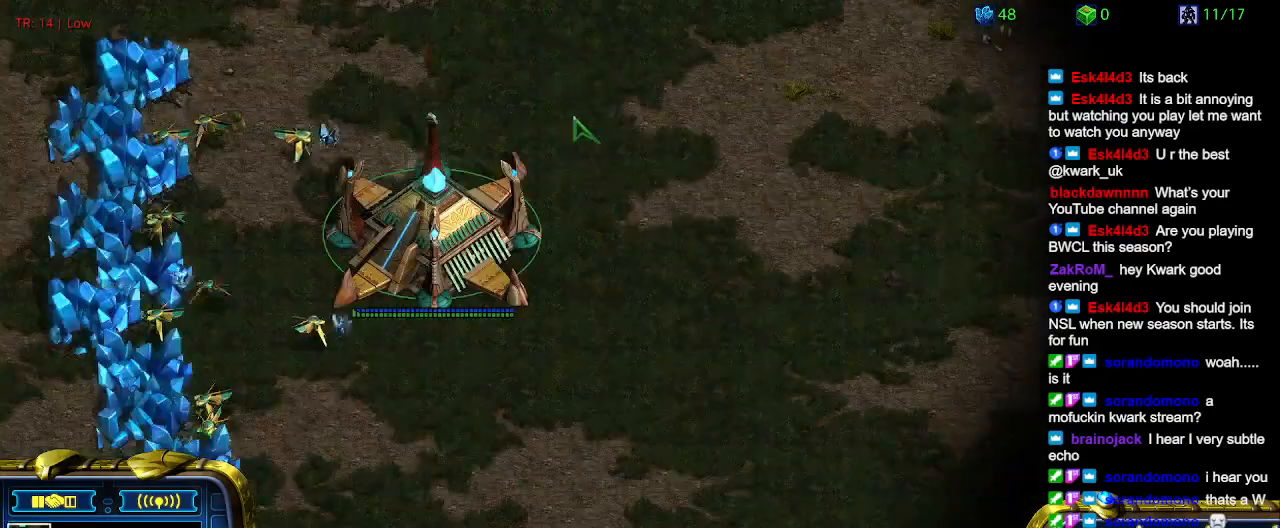
{"keys": [], "events": [[33, "5", "up"]]}
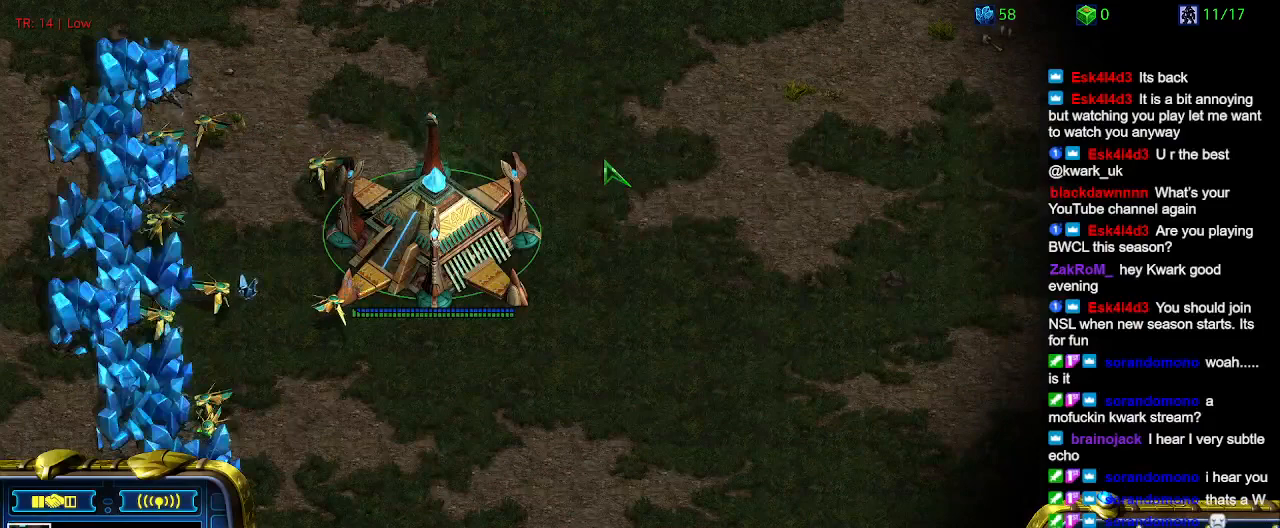
{"keys": [], "events": []}
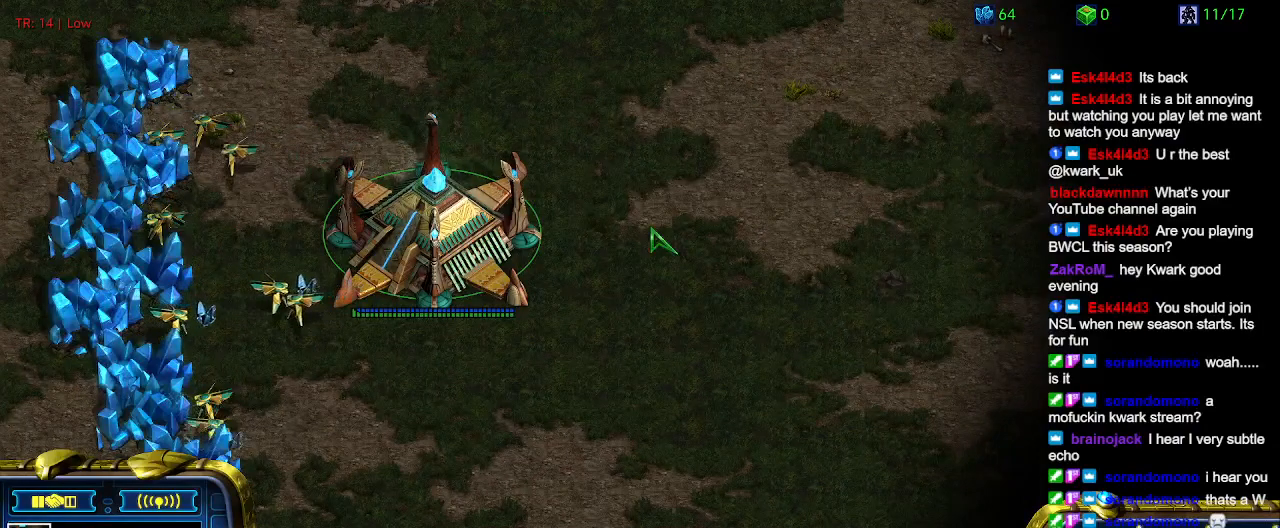
{"keys": [], "events": []}
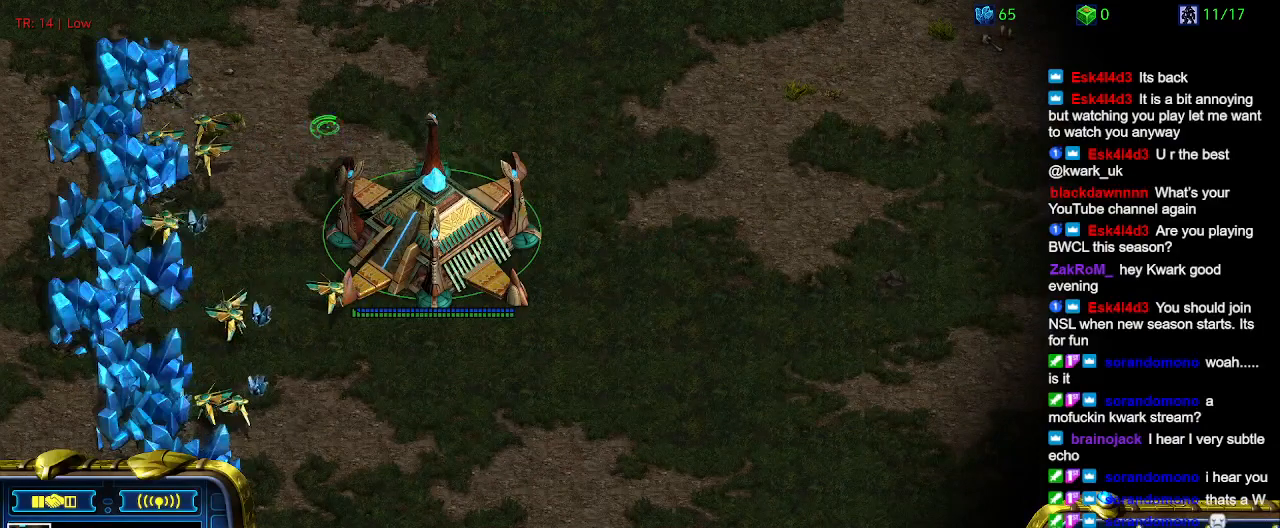
{"keys": [], "events": []}
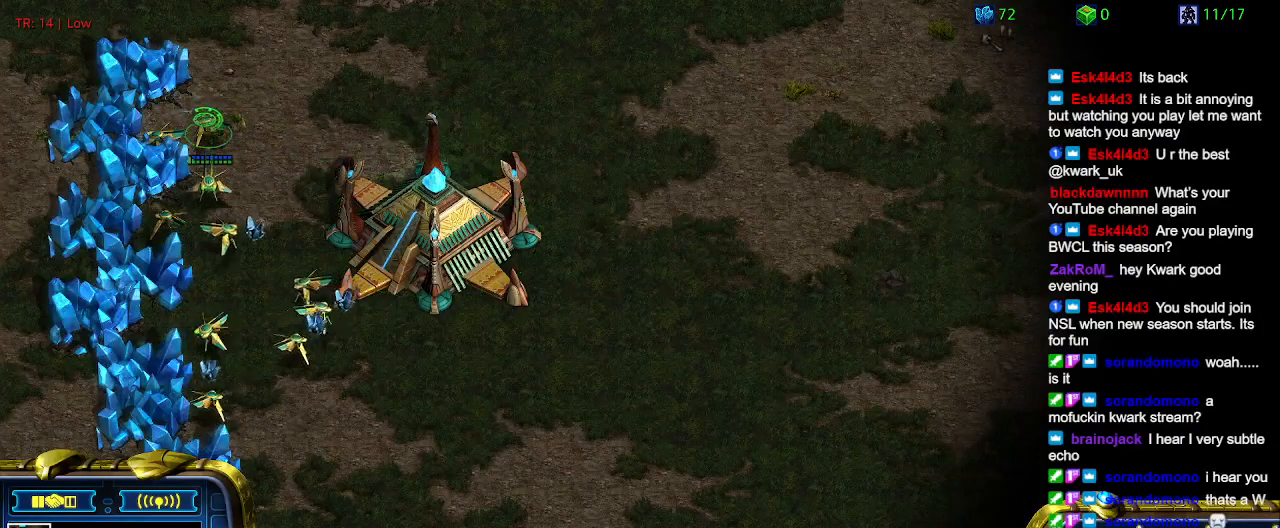
{"keys": [], "events": []}